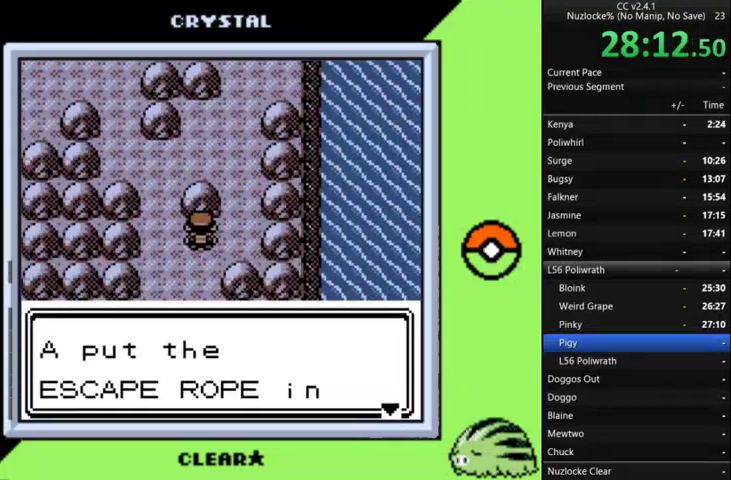
Gameplay with a controller (Nintendo layout); each line is a JSON object with the inputs held at the frame after it. "events" lists button and stick changes between this image and that frame as [ms after this image, input, new state], when the widget could be followed in between. Not read: L3 R3.
{"buttons": ["DPAD_UP"], "events": [[333, "A", "up"], [400, "A", "down"], [467, "A", "up"]]}
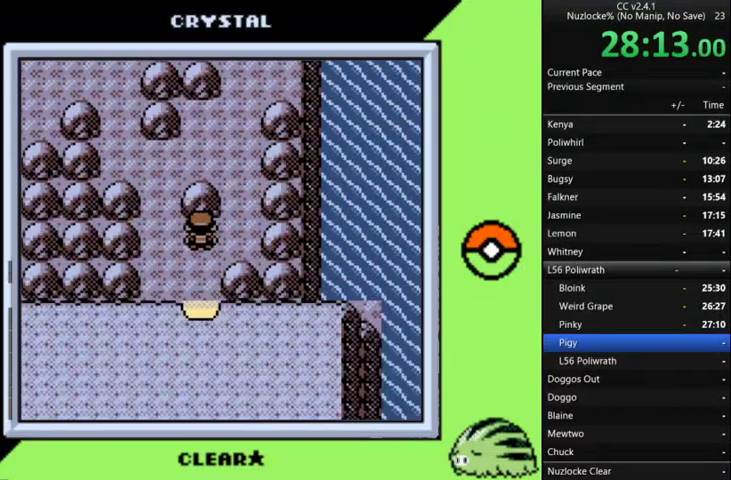
{"buttons": ["DPAD_UP"], "events": [[67, "DPAD_LEFT", "down"], [133, "DPAD_UP", "up"], [467, "DPAD_UP", "down"], [500, "DPAD_LEFT", "up"]]}
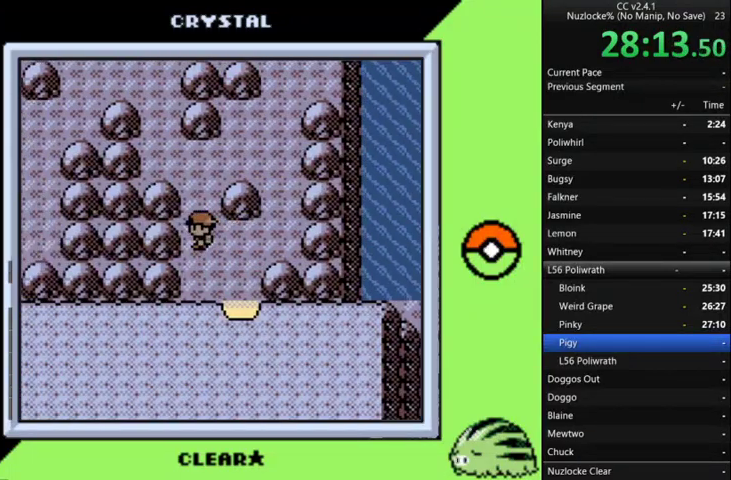
{"buttons": ["DPAD_LEFT"], "events": [[233, "DPAD_LEFT", "down"], [267, "DPAD_UP", "up"]]}
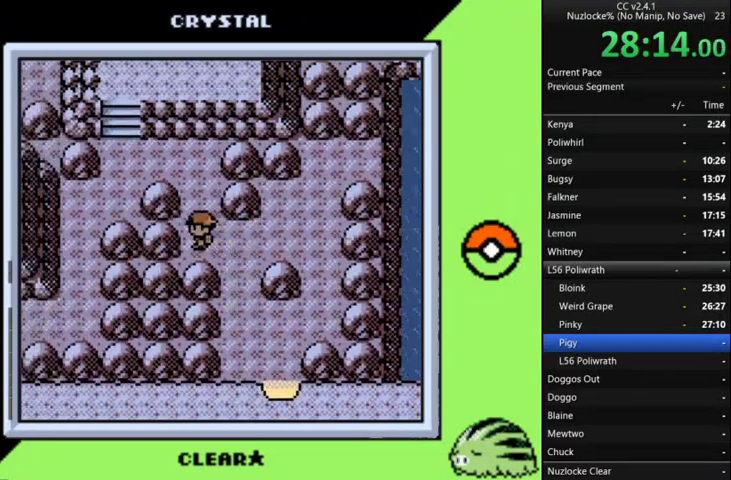
{"buttons": ["DPAD_LEFT"], "events": [[67, "DPAD_UP", "down"], [100, "DPAD_LEFT", "up"], [400, "DPAD_LEFT", "down"], [400, "DPAD_UP", "up"]]}
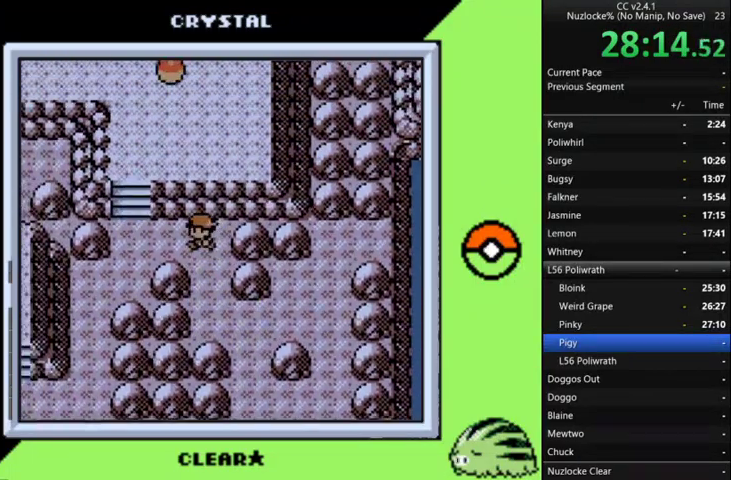
{"buttons": ["DPAD_LEFT"], "events": [[300, "DPAD_DOWN", "down"], [333, "DPAD_LEFT", "up"], [467, "DPAD_DOWN", "up"], [467, "DPAD_LEFT", "down"]]}
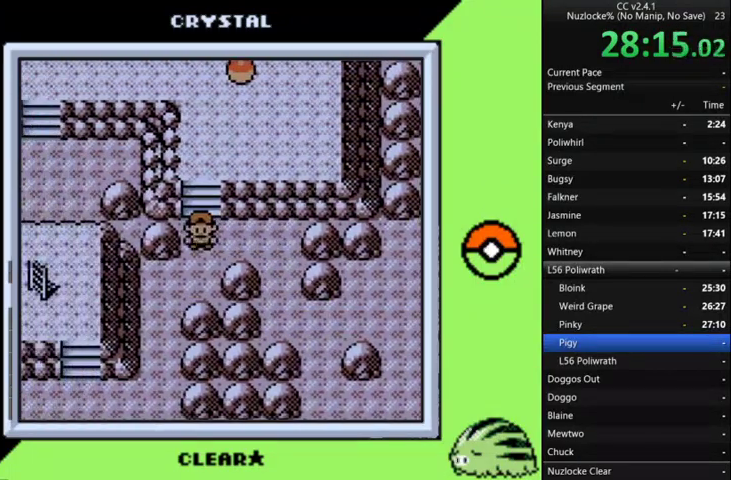
{"buttons": ["DPAD_DOWN"], "events": [[300, "DPAD_DOWN", "down"], [333, "DPAD_LEFT", "up"]]}
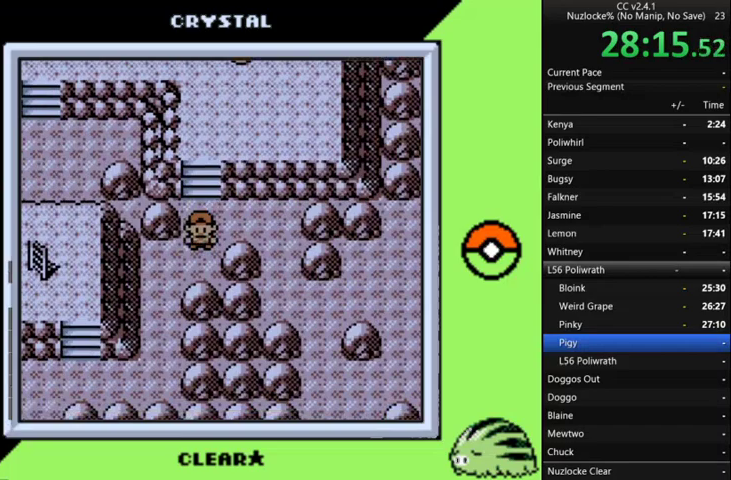
{"buttons": ["DPAD_DOWN"], "events": [[33, "DPAD_LEFT", "down"], [67, "DPAD_DOWN", "up"], [300, "DPAD_DOWN", "down"], [300, "DPAD_LEFT", "up"]]}
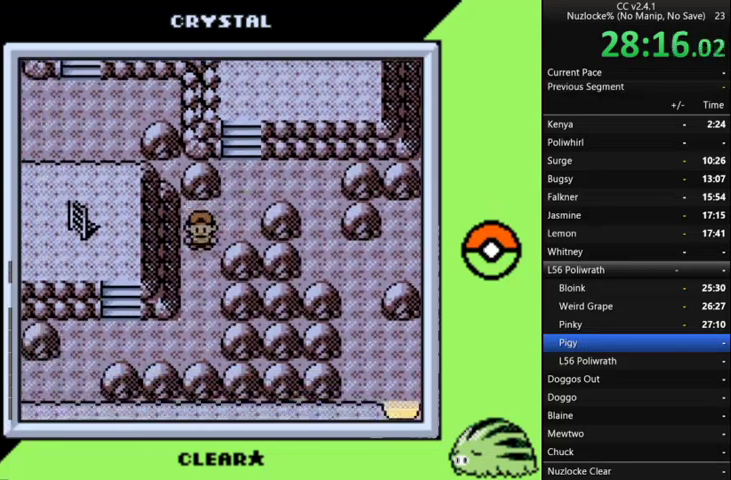
{"buttons": ["DPAD_LEFT"], "events": [[267, "DPAD_LEFT", "down"], [300, "DPAD_DOWN", "up"]]}
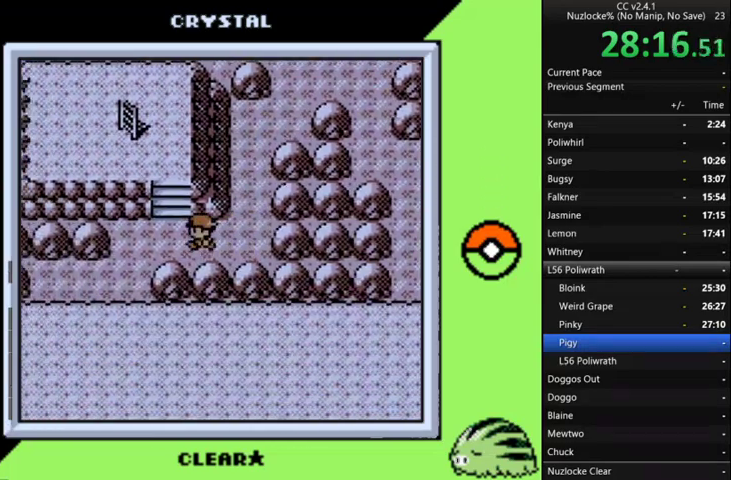
{"buttons": ["DPAD_LEFT"], "events": [[33, "DPAD_UP", "down"], [133, "DPAD_LEFT", "up"], [367, "DPAD_LEFT", "down"], [433, "DPAD_UP", "up"]]}
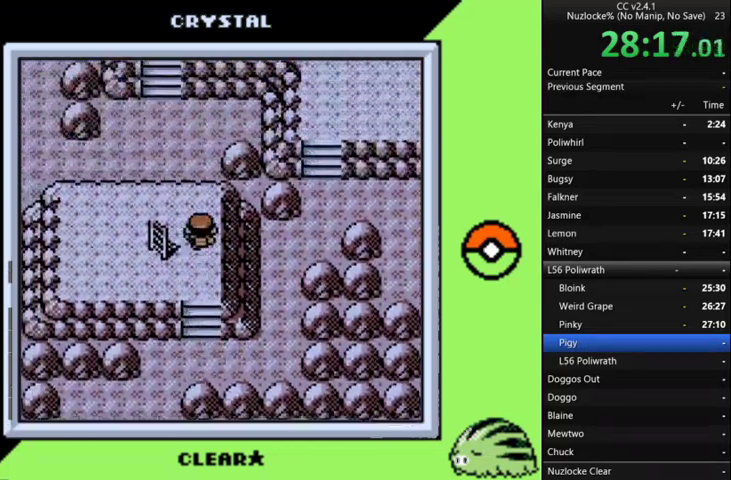
{"buttons": [], "events": [[200, "DPAD_LEFT", "up"]]}
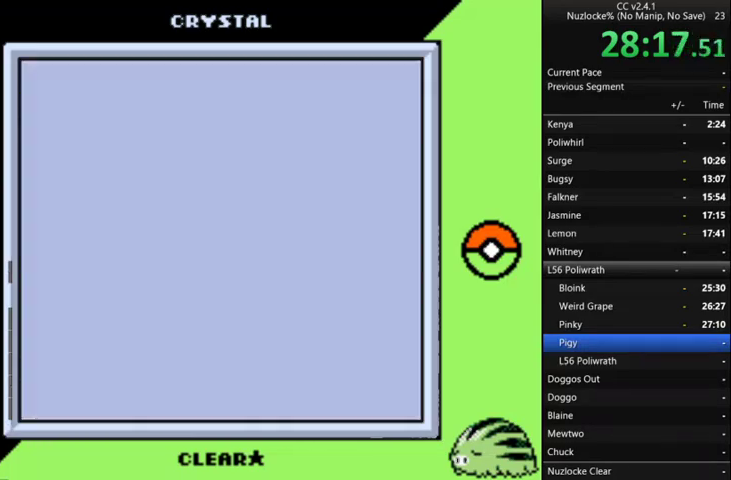
{"buttons": ["DPAD_LEFT"], "events": [[367, "DPAD_LEFT", "down"]]}
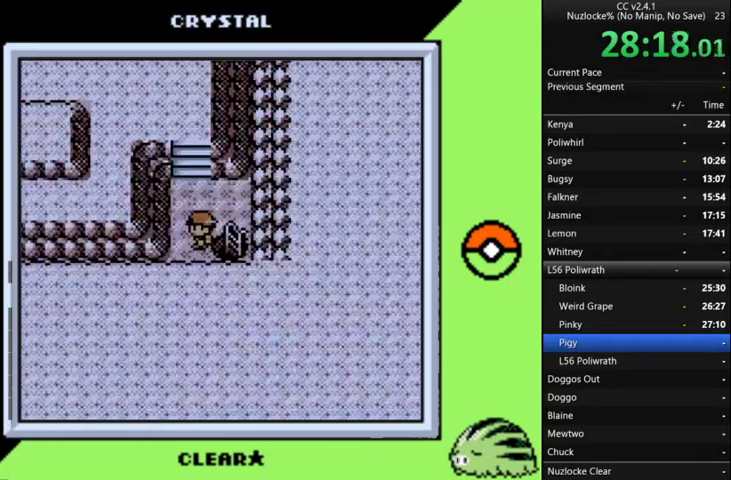
{"buttons": ["DPAD_UP"], "events": [[100, "DPAD_UP", "down"], [133, "DPAD_LEFT", "up"]]}
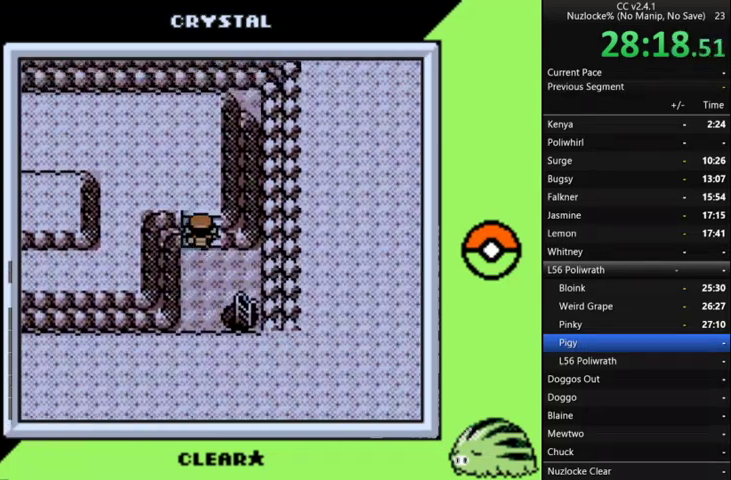
{"buttons": ["DPAD_DOWN"], "events": [[67, "DPAD_LEFT", "down"], [133, "DPAD_UP", "up"], [367, "DPAD_DOWN", "down"], [433, "DPAD_LEFT", "up"]]}
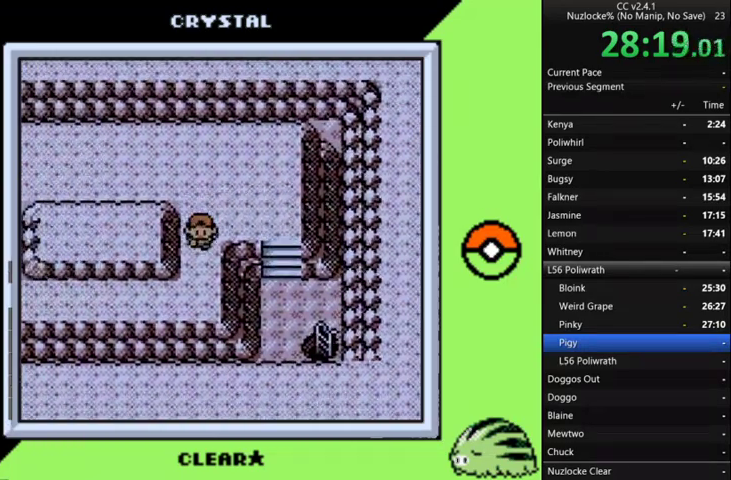
{"buttons": ["DPAD_LEFT"], "events": [[267, "DPAD_DOWN", "up"], [267, "DPAD_LEFT", "down"]]}
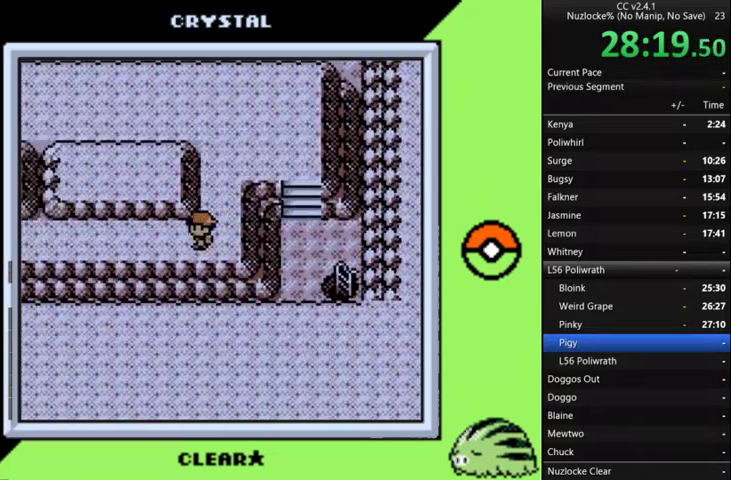
{"buttons": ["DPAD_LEFT"], "events": []}
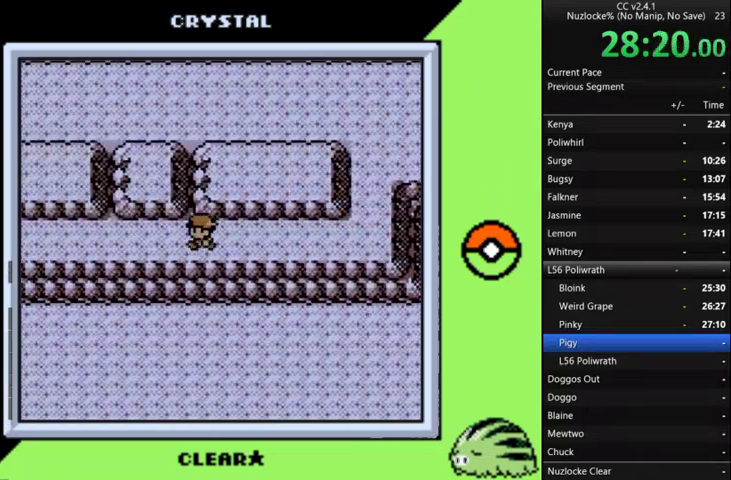
{"buttons": [], "events": [[100, "DPAD_UP", "down"], [200, "DPAD_LEFT", "up"], [233, "A", "down"], [333, "A", "up"], [400, "A", "down"], [400, "DPAD_UP", "up"], [467, "A", "up"]]}
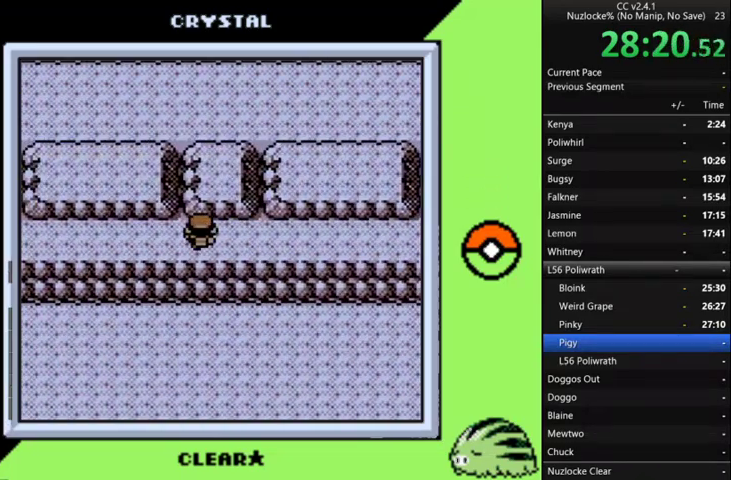
{"buttons": ["A"], "events": [[33, "A", "down"], [267, "A", "up"], [367, "A", "down"]]}
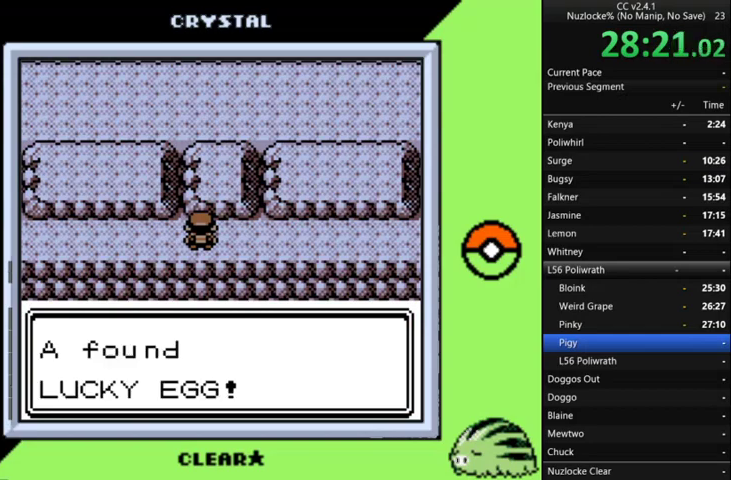
{"buttons": ["A"], "events": [[233, "A", "up"], [467, "A", "down"]]}
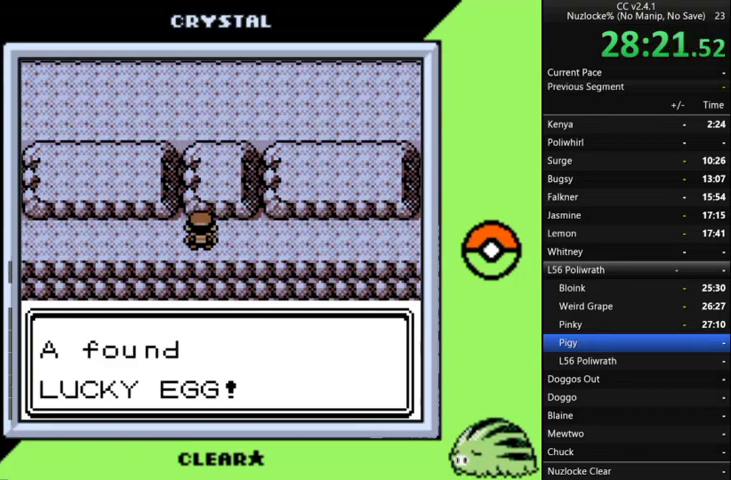
{"buttons": [], "events": [[67, "A", "up"], [333, "A", "down"], [433, "A", "up"]]}
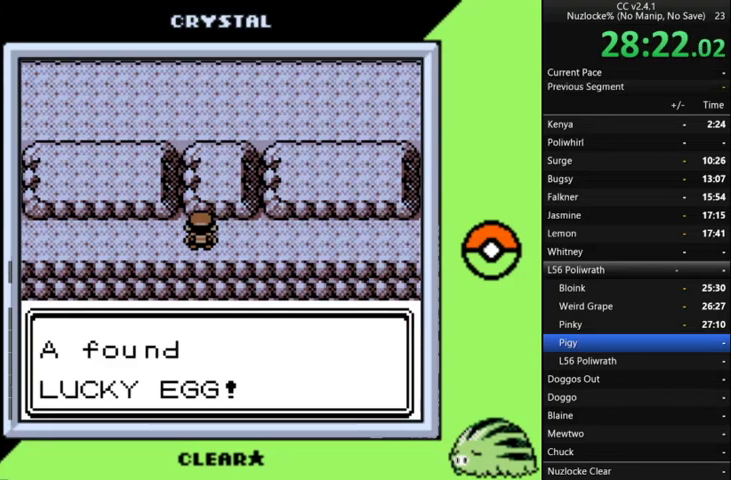
{"buttons": [], "events": [[33, "A", "down"], [133, "A", "up"], [233, "A", "down"], [300, "A", "up"], [400, "A", "down"], [500, "A", "up"]]}
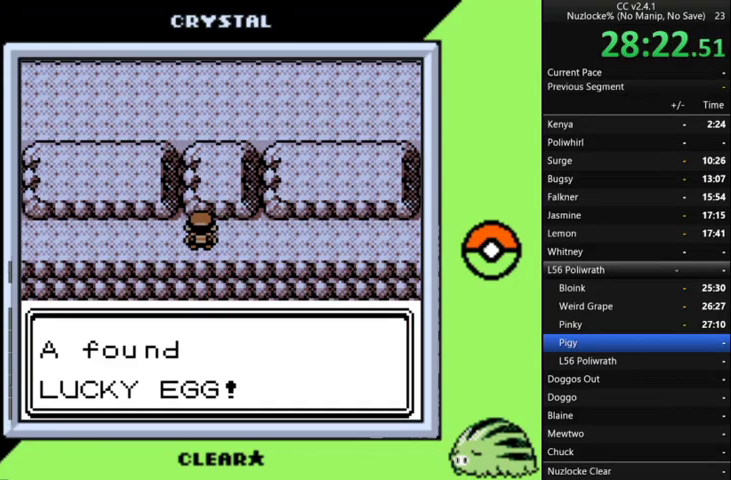
{"buttons": [], "events": [[33, "A", "down"], [133, "A", "up"], [233, "A", "down"], [333, "A", "up"], [433, "A", "down"], [467, "A", "up"]]}
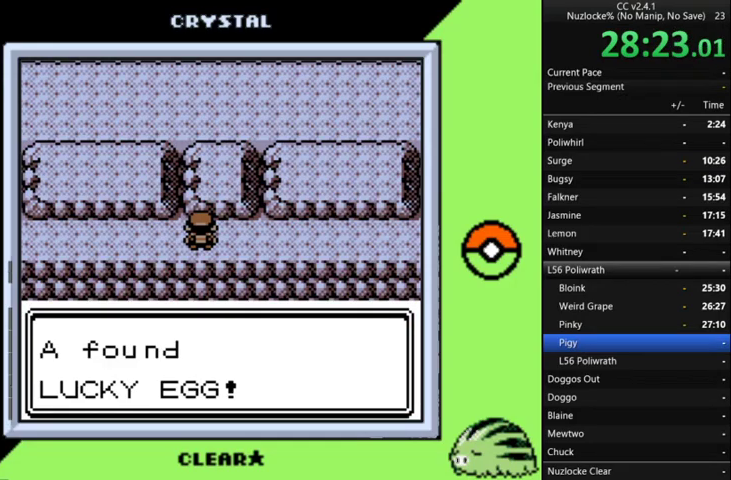
{"buttons": [], "events": [[67, "A", "down"], [167, "A", "up"], [400, "A", "down"], [467, "A", "up"]]}
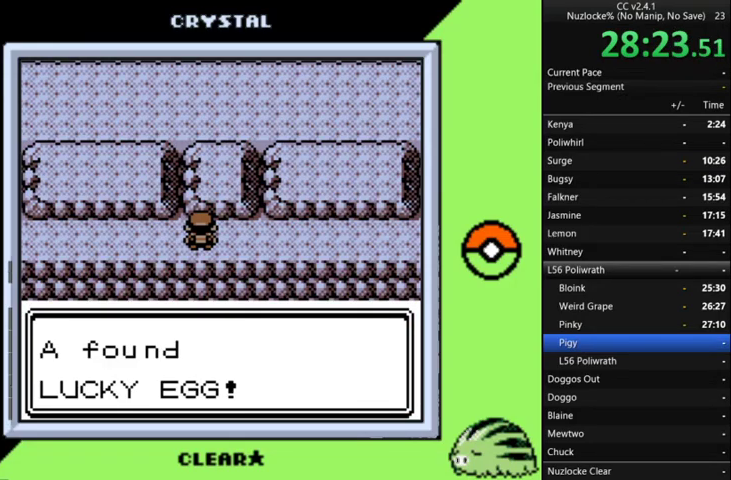
{"buttons": ["A"], "events": [[67, "A", "down"], [133, "A", "up"], [233, "A", "down"], [300, "A", "up"], [367, "A", "down"], [433, "A", "up"], [500, "A", "down"]]}
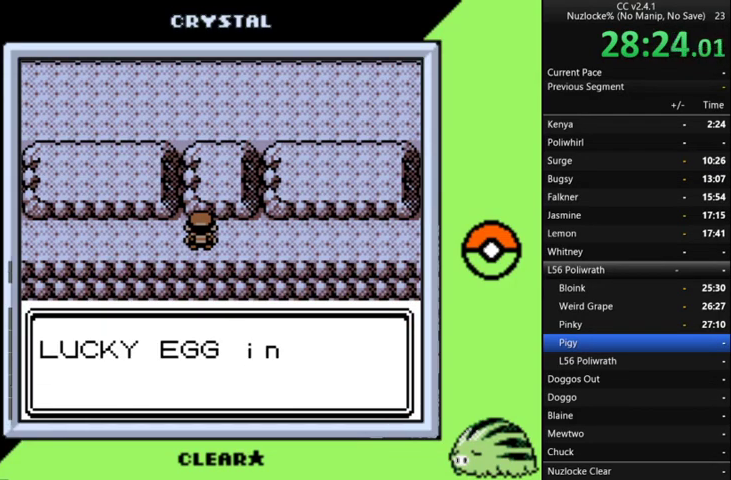
{"buttons": ["A", "DPAD_RIGHT"], "events": [[100, "A", "up"], [333, "DPAD_RIGHT", "down"], [467, "A", "down"]]}
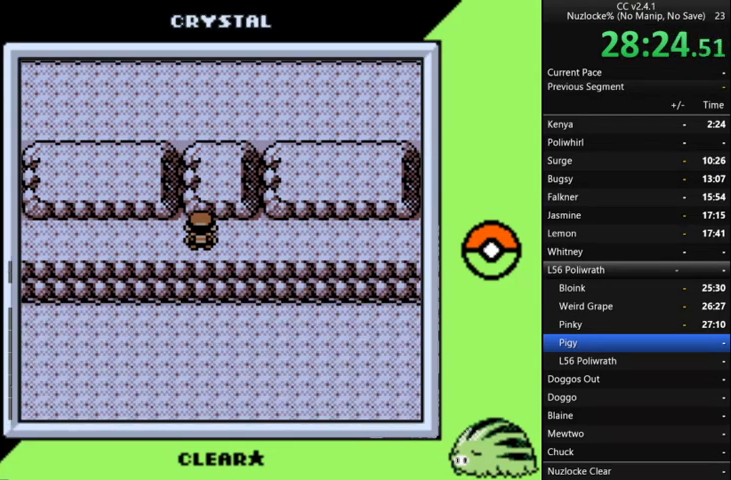
{"buttons": ["DPAD_RIGHT"], "events": [[33, "A", "up"]]}
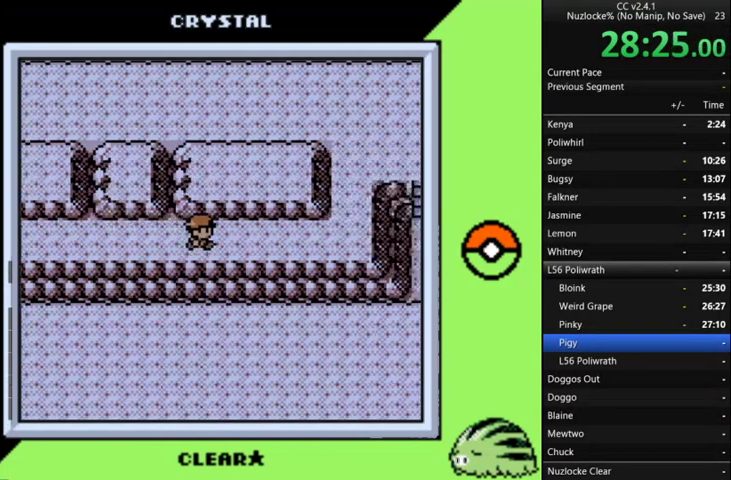
{"buttons": ["DPAD_UP"], "events": [[433, "DPAD_UP", "down"], [467, "DPAD_RIGHT", "up"]]}
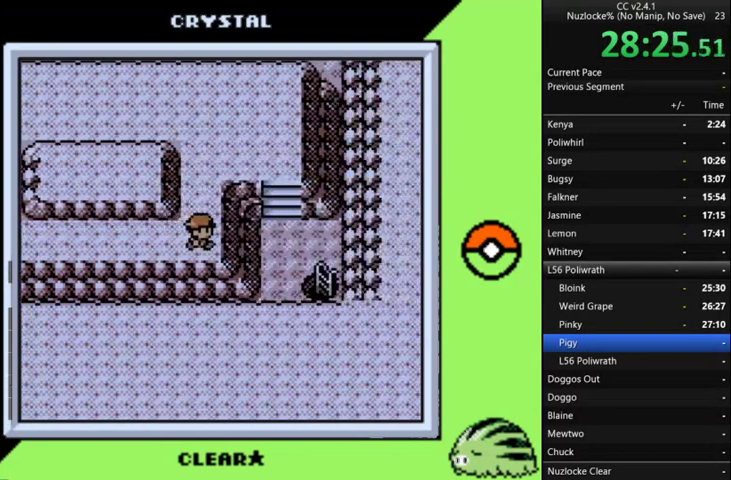
{"buttons": ["DPAD_RIGHT"], "events": [[300, "DPAD_RIGHT", "down"], [333, "DPAD_UP", "up"]]}
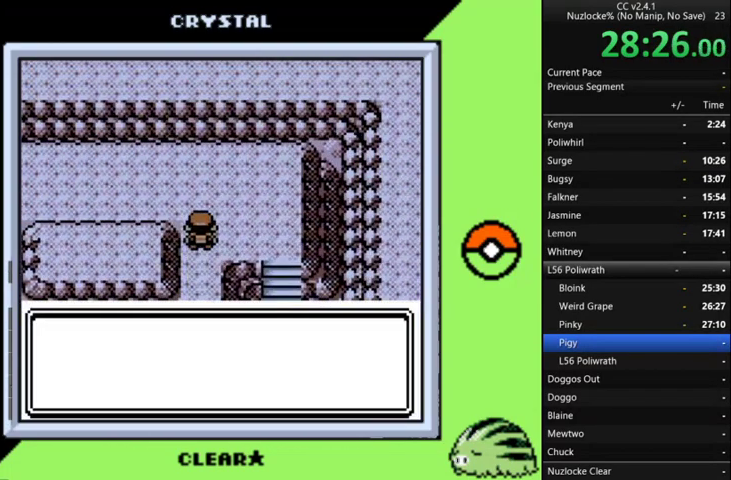
{"buttons": [], "events": [[133, "DPAD_DOWN", "down"], [267, "DPAD_RIGHT", "up"], [367, "DPAD_DOWN", "up"], [367, "DPAD_RIGHT", "down"], [400, "A", "down"], [500, "A", "up"], [500, "DPAD_RIGHT", "up"]]}
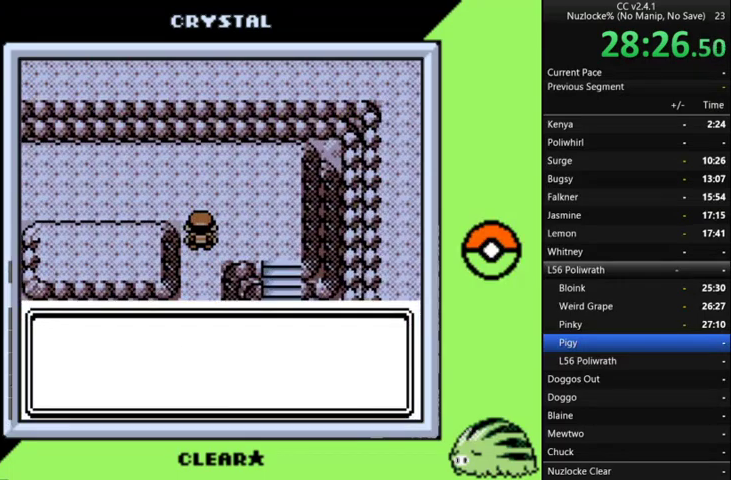
{"buttons": [], "events": [[267, "A", "down"], [433, "A", "up"]]}
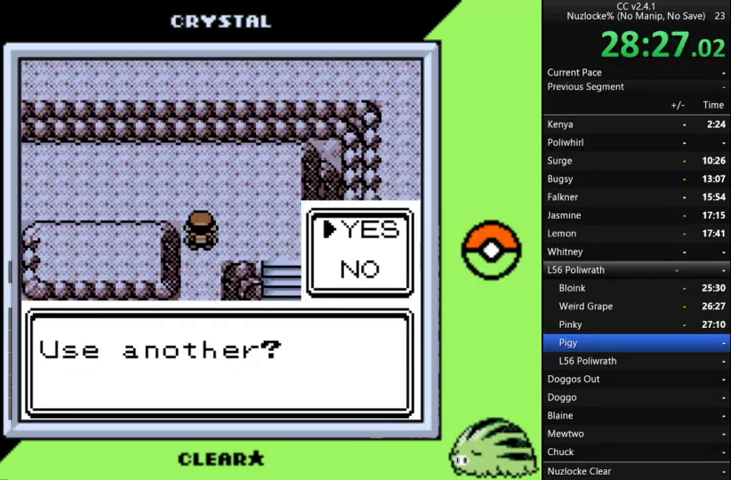
{"buttons": ["A", "DPAD_RIGHT"], "events": [[167, "A", "down"], [300, "DPAD_RIGHT", "down"], [400, "A", "up"], [500, "A", "down"]]}
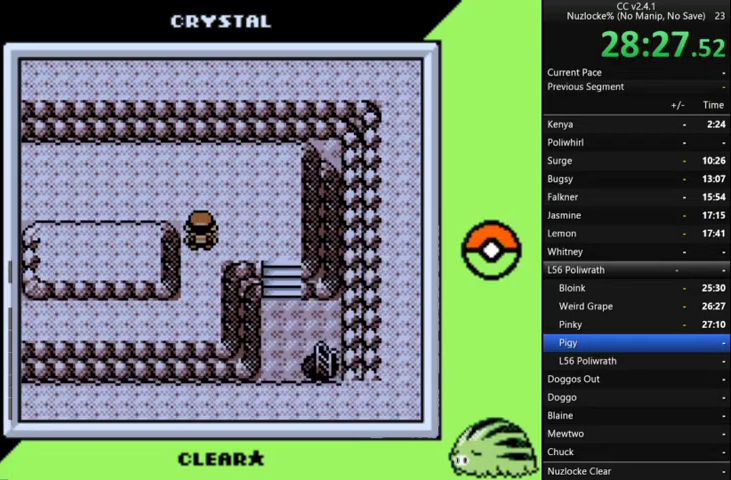
{"buttons": ["DPAD_DOWN"], "events": [[100, "A", "up"], [367, "DPAD_DOWN", "down"], [500, "DPAD_RIGHT", "up"]]}